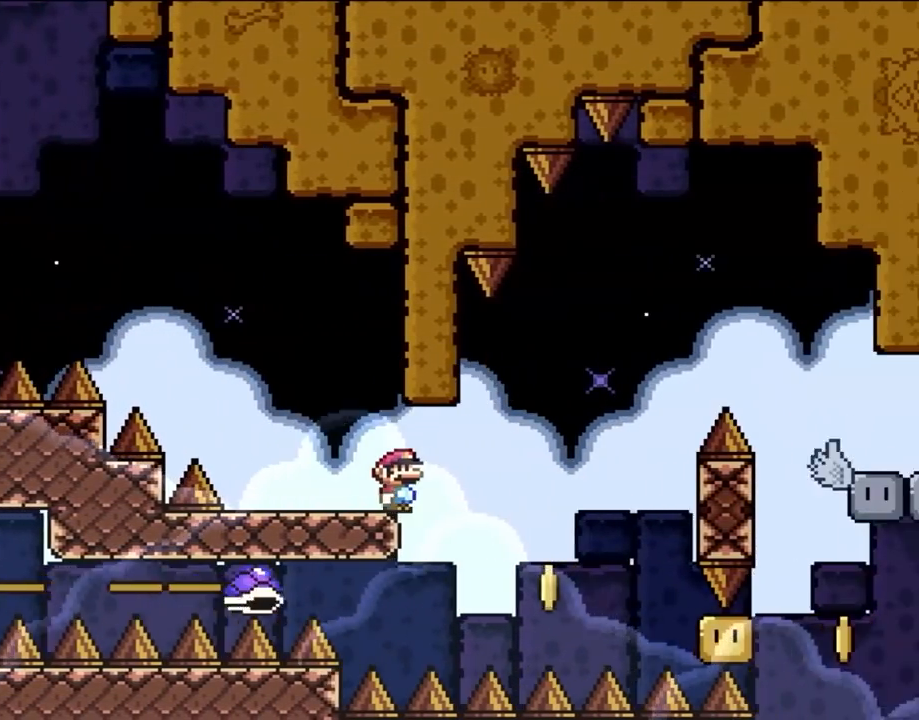
Gameplay with a controller (Nintendo layout); each line is a JSON object with the inputs held at the frame after it. "events" lists button and stick changes between this image and that frame as [ms after this image, input, new state], when the widget could be followed in between. Not read: L3 R3 X.
{"buttons": ["B", "Y", "DPAD_RIGHT"], "events": [[217, "DPAD_UP", "down"], [233, "DPAD_LEFT", "down"], [233, "DPAD_RIGHT", "up"], [350, "DPAD_LEFT", "up"], [350, "DPAD_RIGHT", "down"], [350, "DPAD_UP", "up"]]}
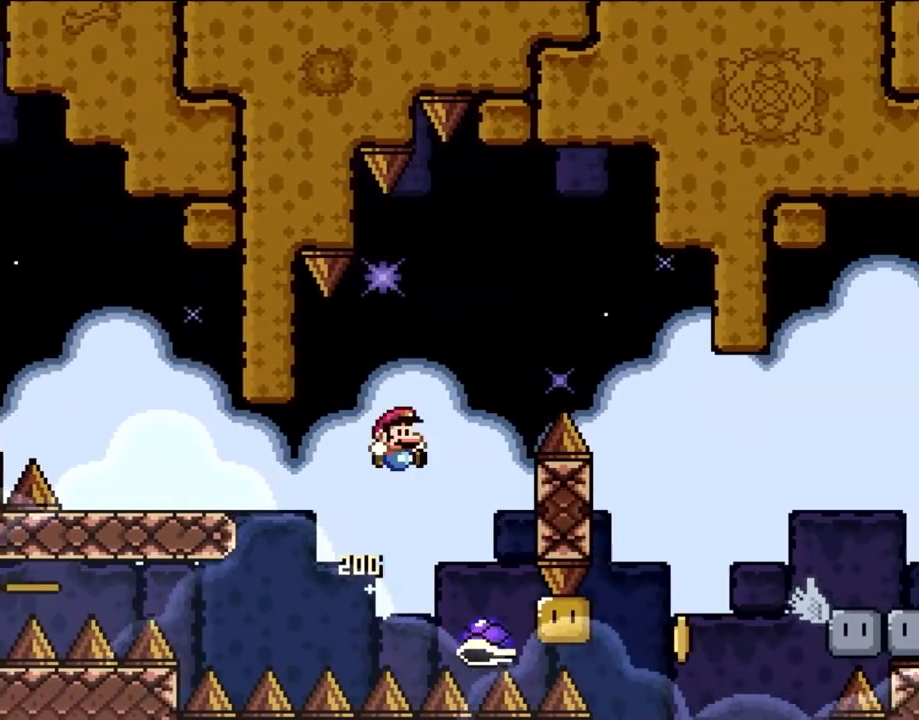
{"buttons": ["B", "Y", "DPAD_RIGHT"], "events": []}
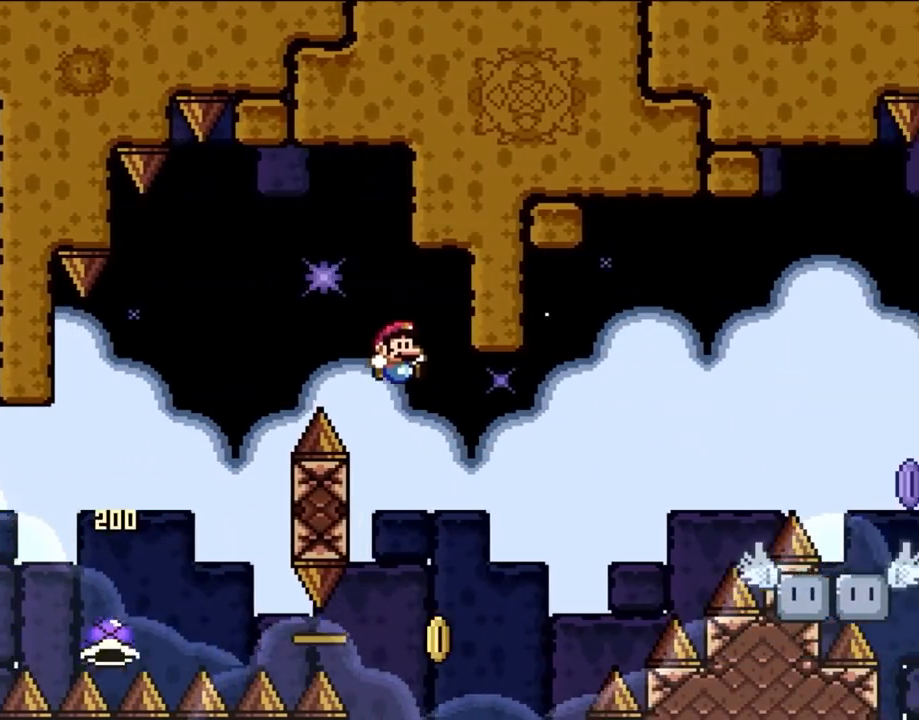
{"buttons": ["B", "Y", "DPAD_RIGHT"], "events": [[83, "DPAD_UP", "down"], [117, "DPAD_RIGHT", "up"], [150, "DPAD_LEFT", "down"], [150, "DPAD_UP", "up"], [217, "DPAD_UP", "down"], [250, "DPAD_LEFT", "up"], [250, "DPAD_RIGHT", "down"], [250, "DPAD_UP", "up"]]}
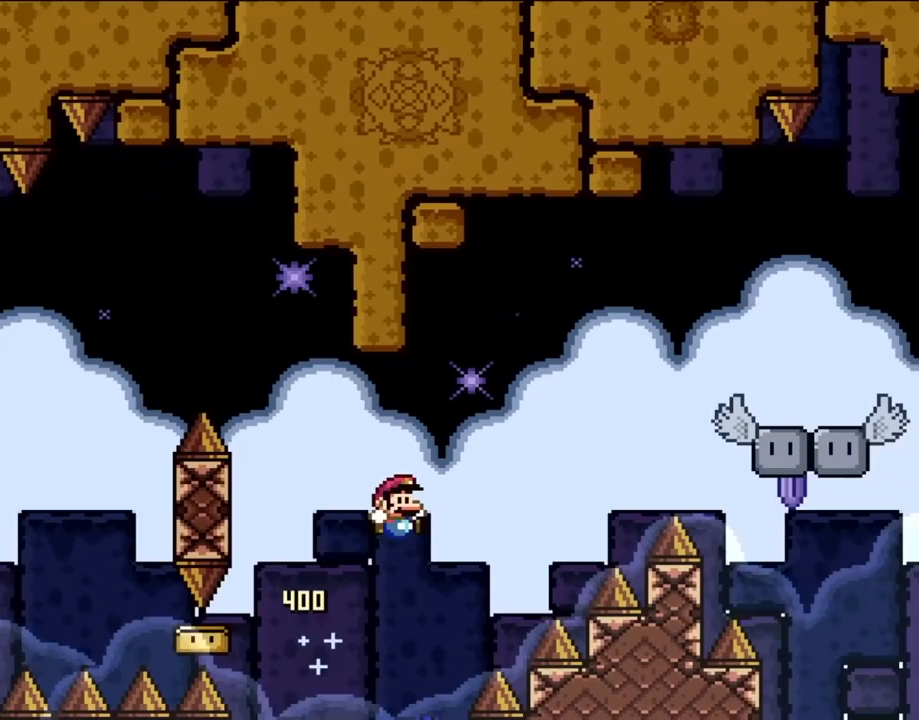
{"buttons": ["B", "Y", "DPAD_RIGHT"], "events": [[83, "DPAD_RIGHT", "up"], [117, "DPAD_RIGHT", "down"]]}
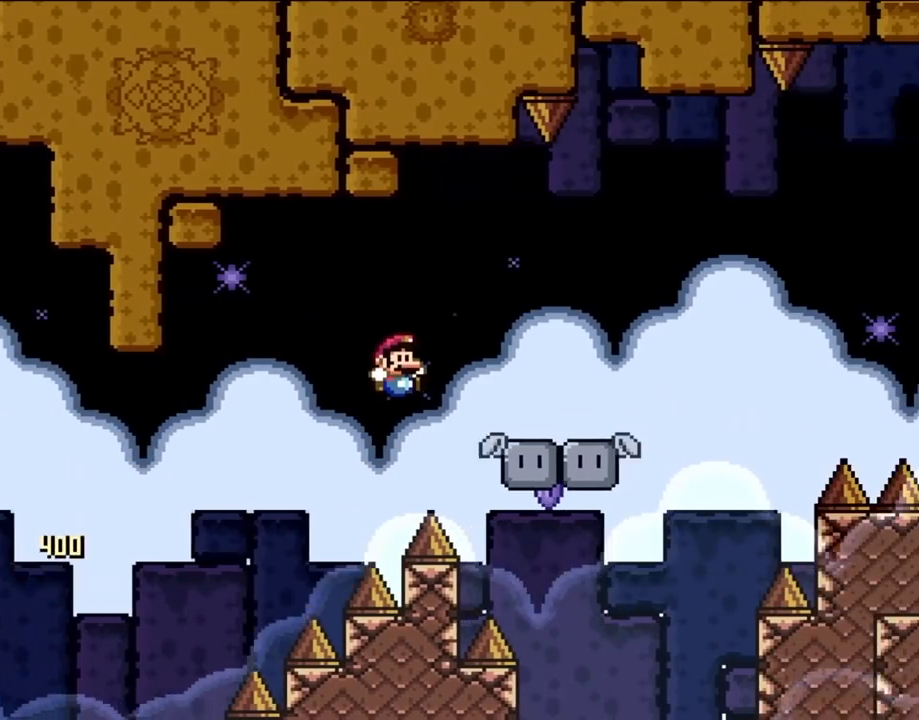
{"buttons": ["A", "DPAD_RIGHT"], "events": [[267, "B", "up"], [317, "Y", "up"], [417, "A", "down"]]}
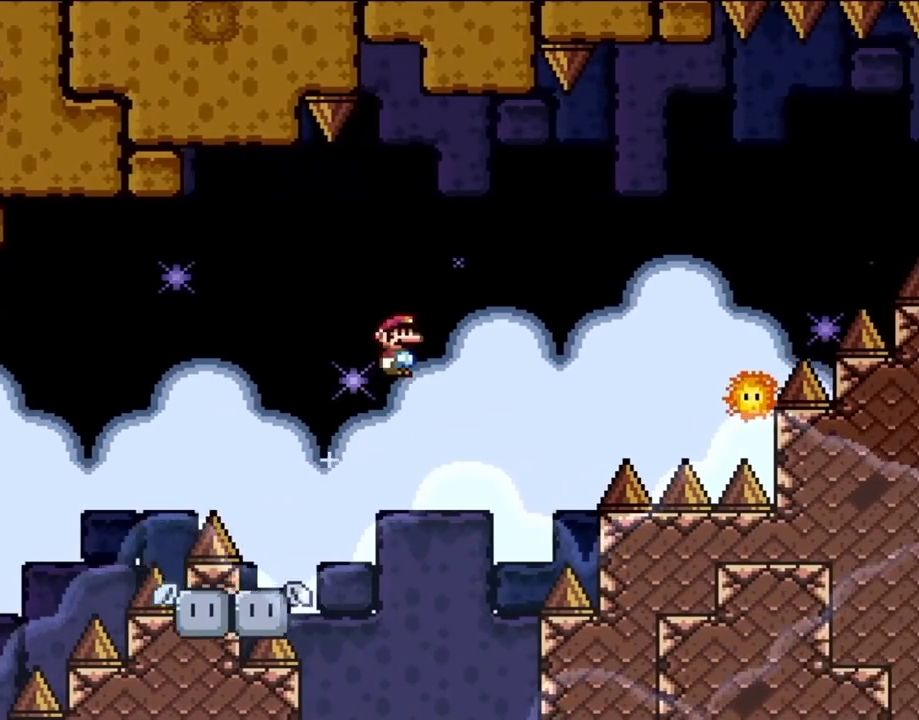
{"buttons": ["A", "DPAD_RIGHT"], "events": []}
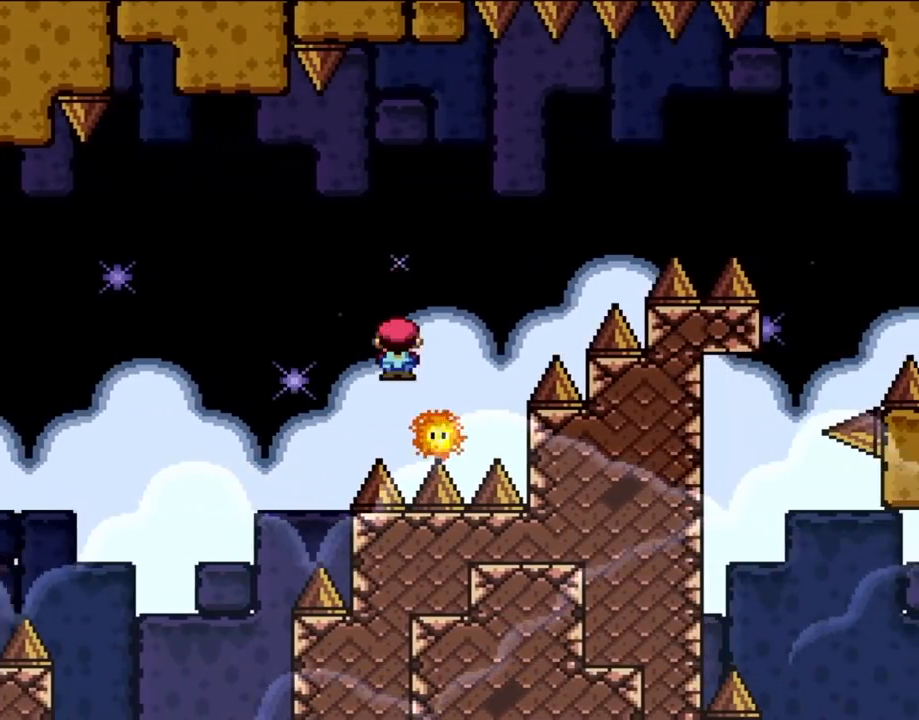
{"buttons": ["A", "DPAD_RIGHT"], "events": []}
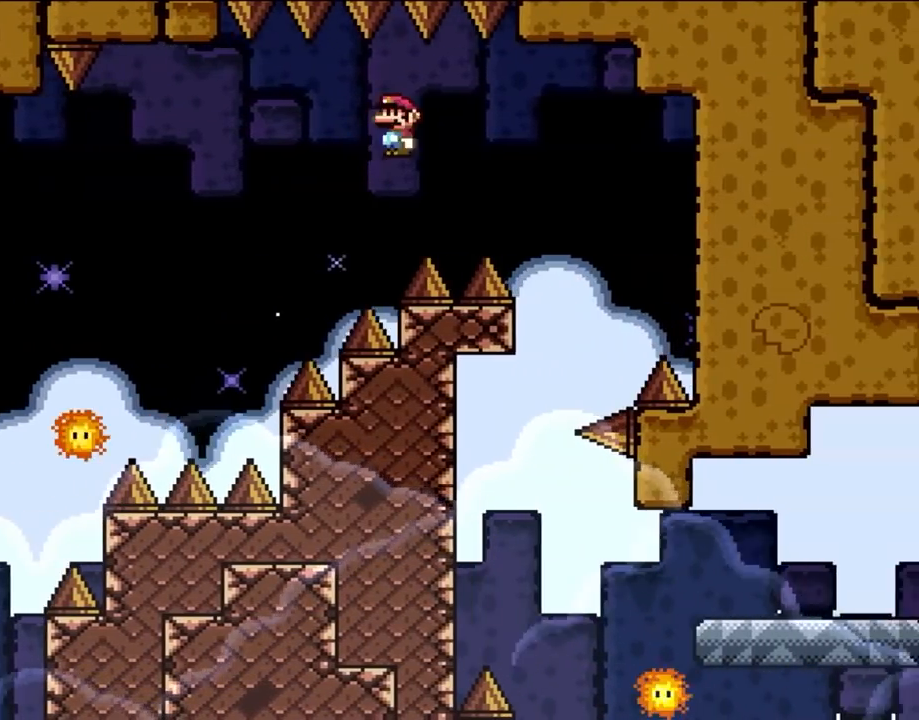
{"buttons": ["A", "DPAD_LEFT"], "events": [[383, "DPAD_UP", "down"], [417, "DPAD_LEFT", "down"], [417, "DPAD_RIGHT", "up"], [450, "DPAD_UP", "up"]]}
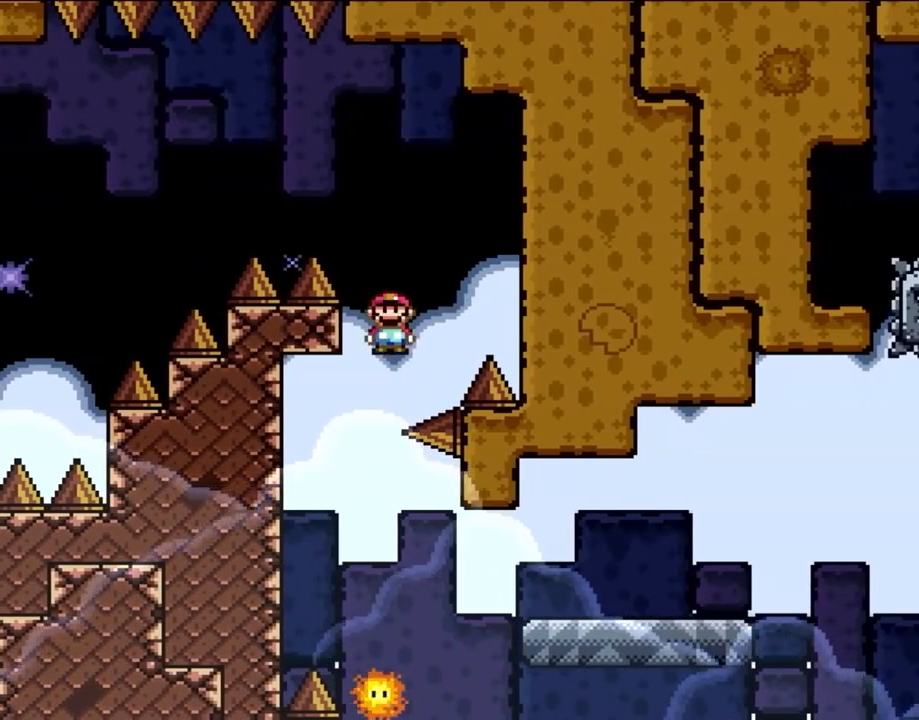
{"buttons": ["DPAD_RIGHT"], "events": [[183, "DPAD_UP", "down"], [217, "DPAD_LEFT", "up"], [217, "DPAD_UP", "up"], [250, "DPAD_RIGHT", "down"], [350, "A", "up"]]}
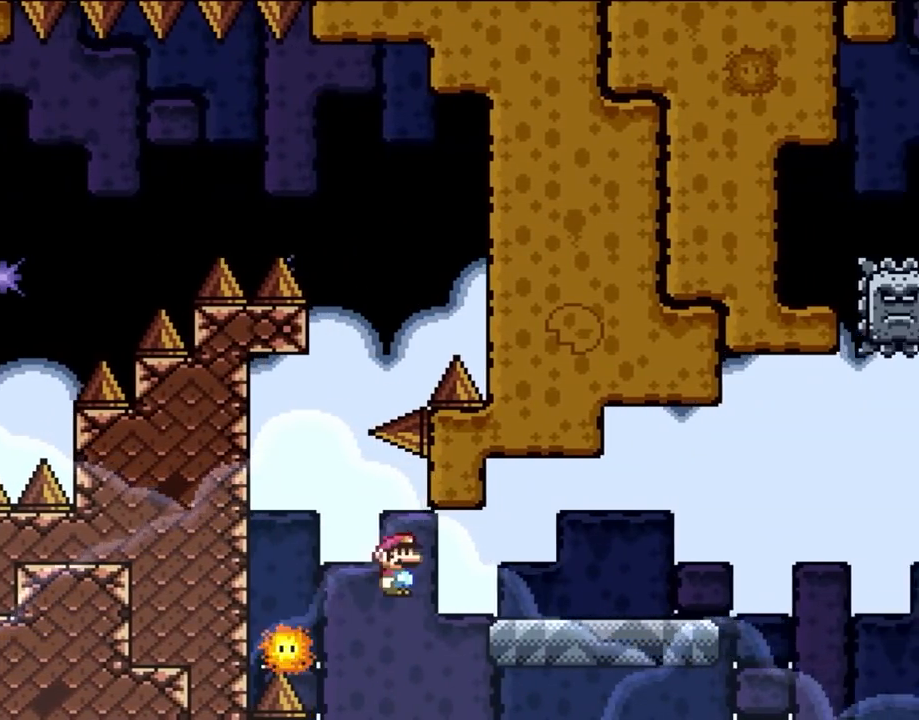
{"buttons": ["DPAD_RIGHT"], "events": [[83, "A", "down"], [317, "A", "up"]]}
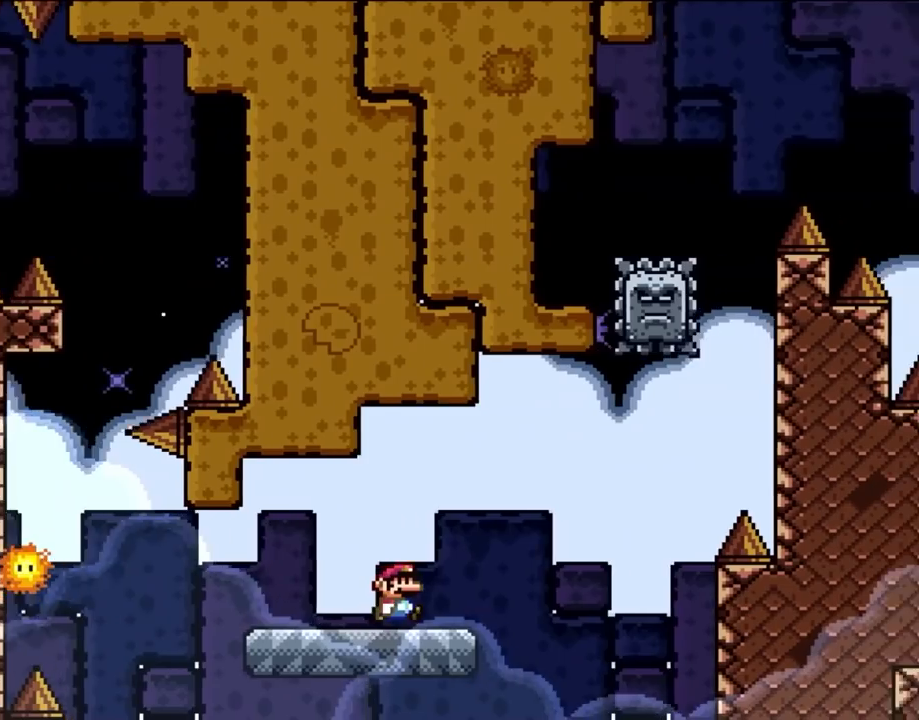
{"buttons": ["A", "DPAD_LEFT"], "events": [[217, "A", "down"], [383, "DPAD_RIGHT", "up"], [383, "DPAD_UP", "down"], [417, "DPAD_LEFT", "down"], [417, "DPAD_UP", "up"]]}
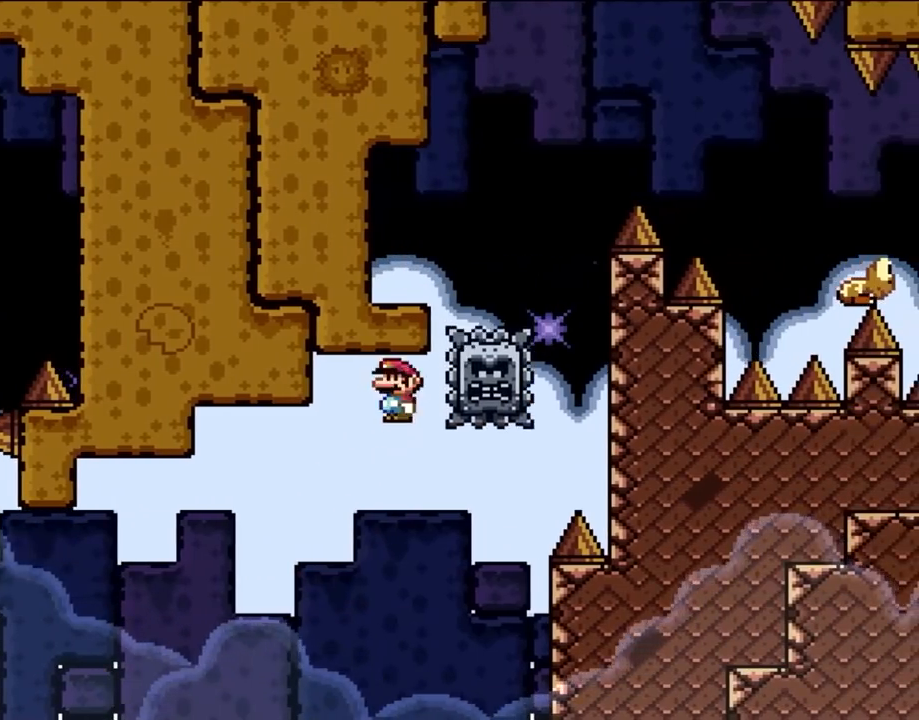
{"buttons": ["A", "DPAD_LEFT"], "events": [[50, "DPAD_LEFT", "up"], [50, "DPAD_UP", "down"], [83, "A", "up"], [83, "DPAD_RIGHT", "down"], [83, "DPAD_UP", "up"], [183, "A", "down"], [383, "DPAD_UP", "down"], [417, "DPAD_LEFT", "down"], [417, "DPAD_RIGHT", "up"], [417, "DPAD_UP", "up"]]}
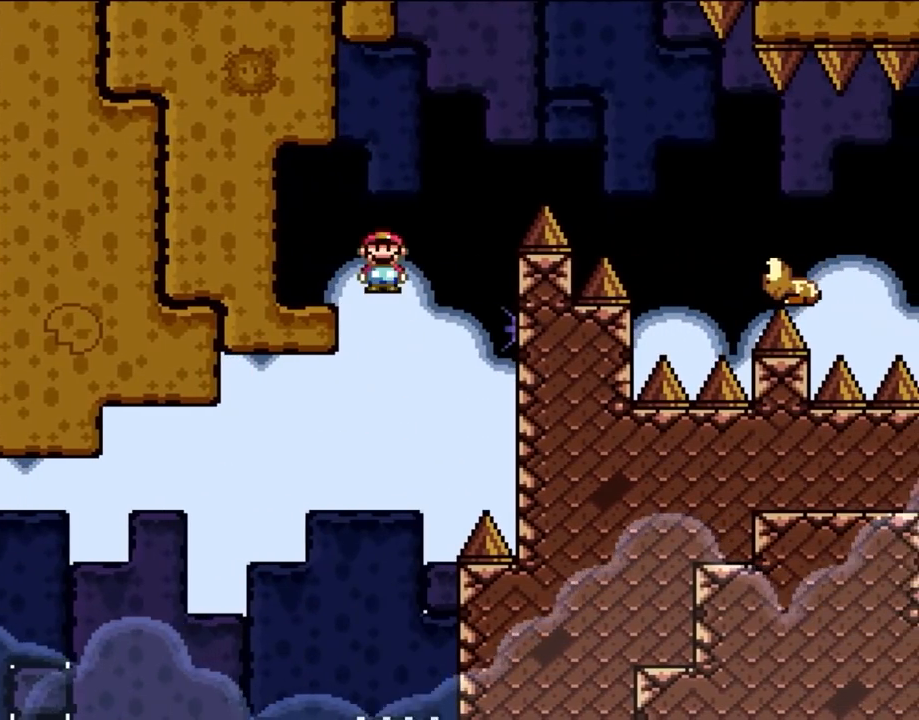
{"buttons": [], "events": [[350, "A", "up"], [417, "DPAD_LEFT", "up"]]}
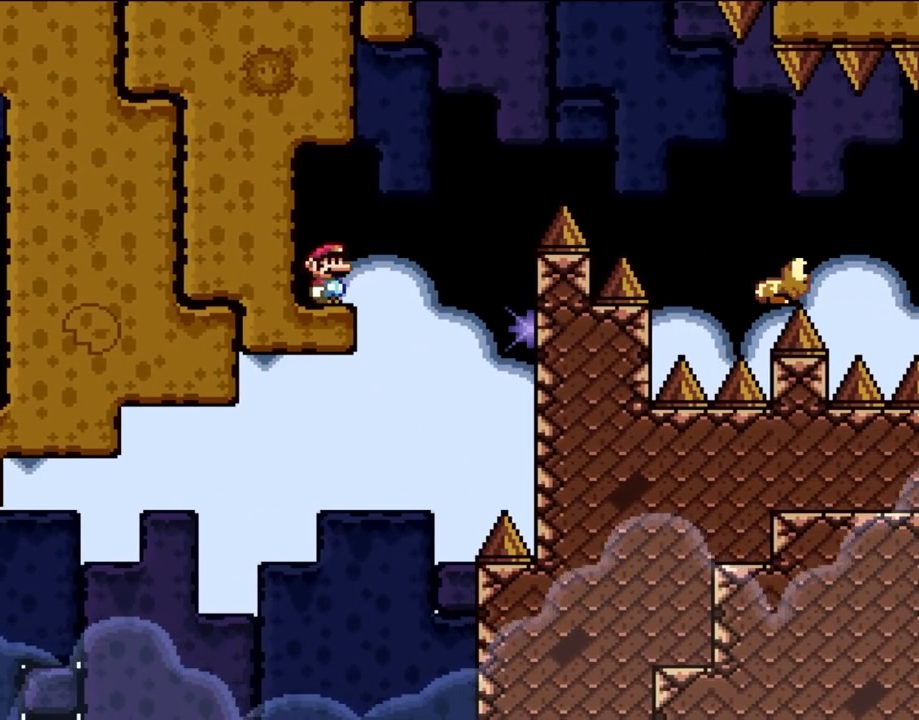
{"buttons": ["B", "Y", "DPAD_RIGHT"], "events": [[17, "DPAD_RIGHT", "down"], [17, "Y", "down"], [233, "B", "down"]]}
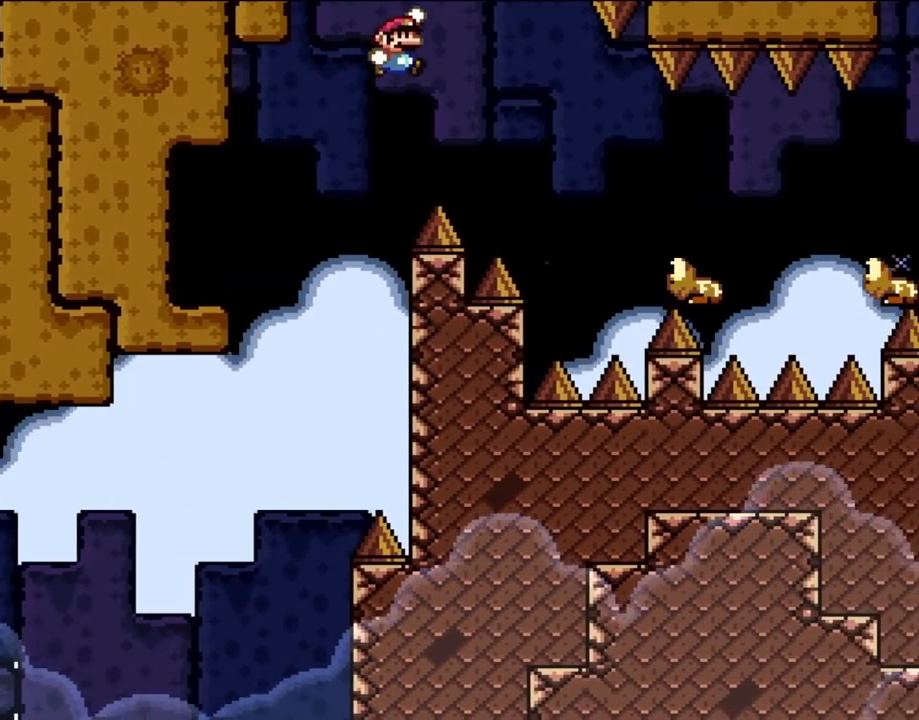
{"buttons": ["Y", "DPAD_RIGHT"], "events": [[467, "B", "up"]]}
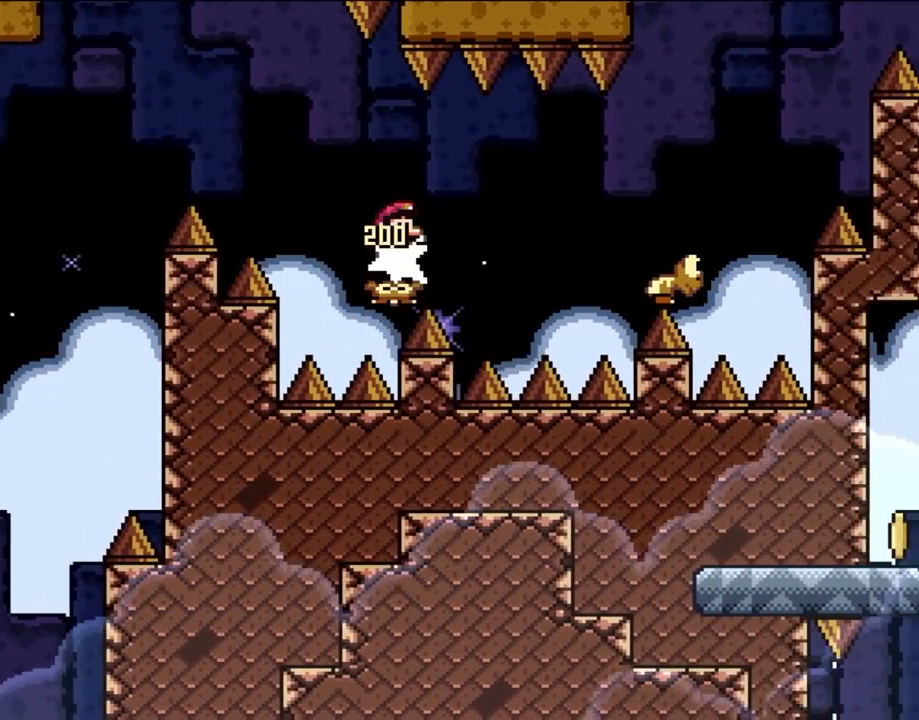
{"buttons": ["B", "Y", "DPAD_RIGHT"], "events": [[183, "B", "down"]]}
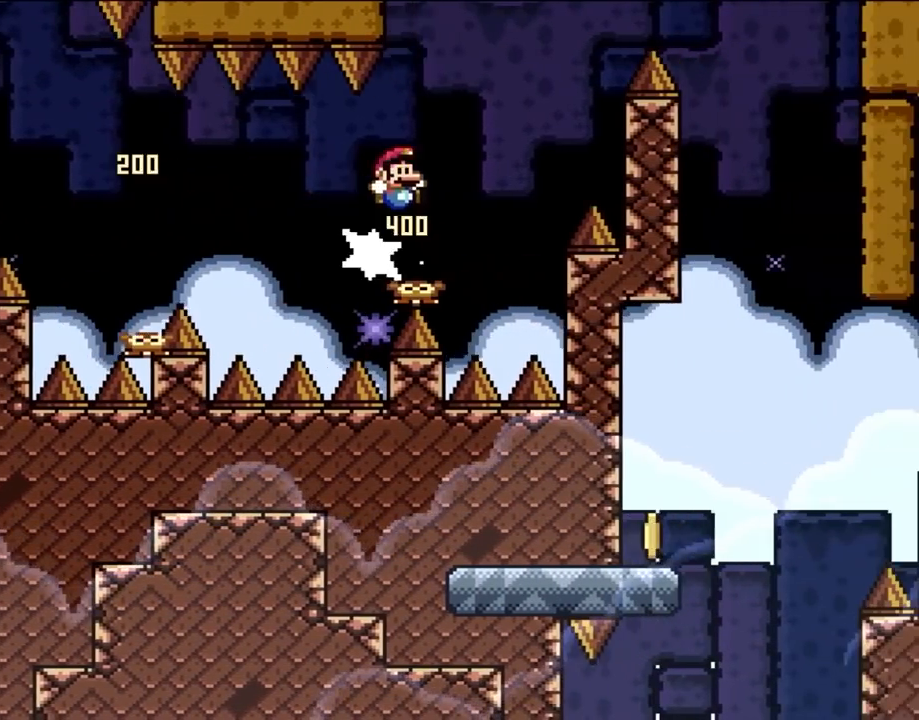
{"buttons": ["B", "Y", "DPAD_RIGHT"], "events": []}
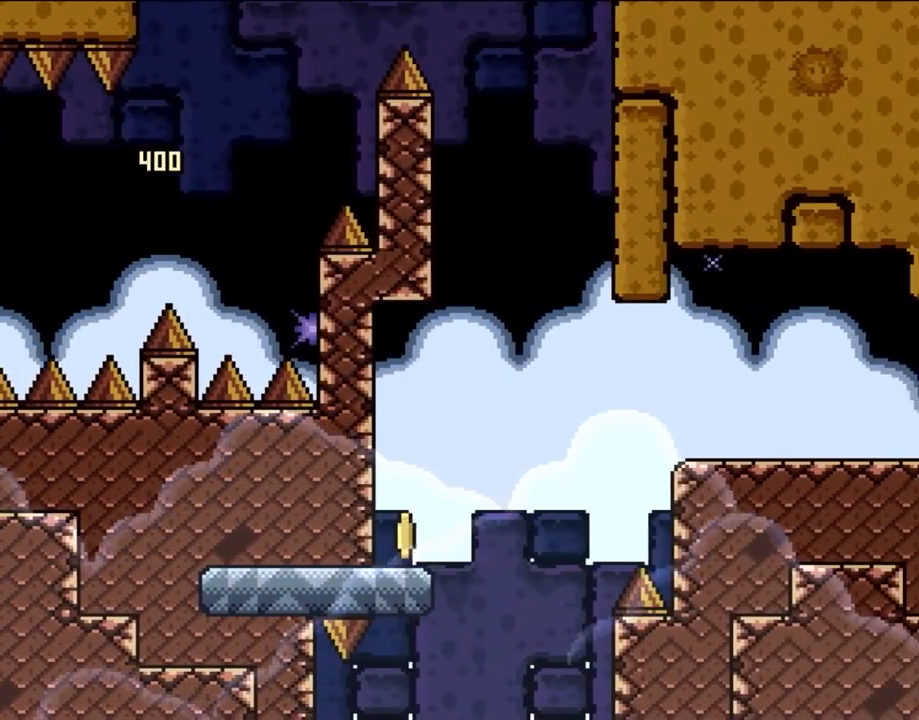
{"buttons": ["B", "Y", "DPAD_LEFT"], "events": [[233, "DPAD_UP", "down"], [283, "DPAD_LEFT", "down"], [283, "DPAD_RIGHT", "up"], [283, "DPAD_UP", "up"]]}
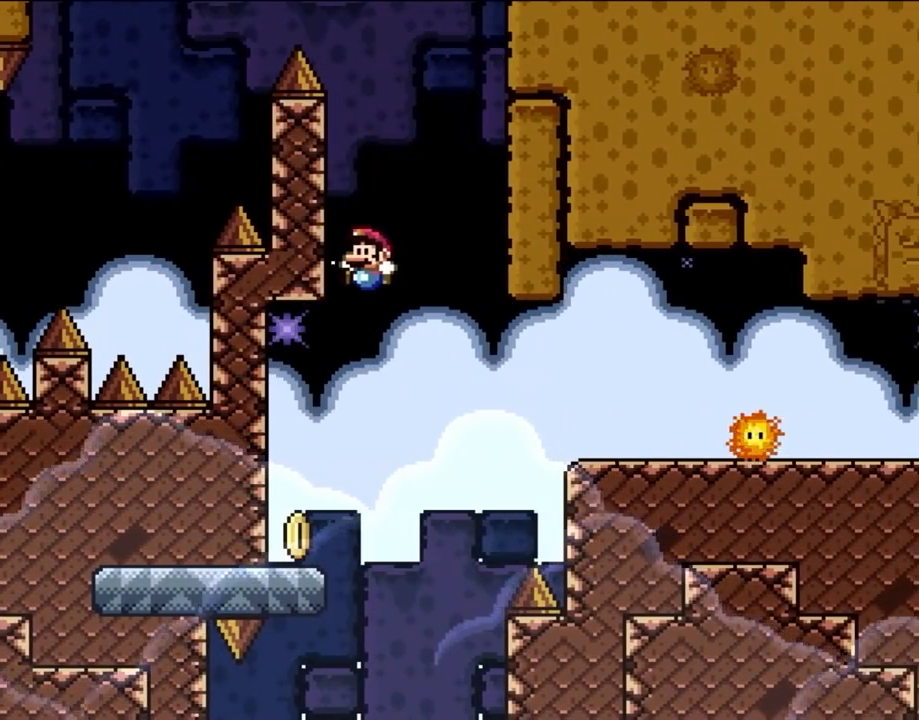
{"buttons": ["DPAD_RIGHT"], "events": [[267, "B", "up"], [267, "Y", "up"], [383, "DPAD_LEFT", "up"], [467, "DPAD_RIGHT", "down"]]}
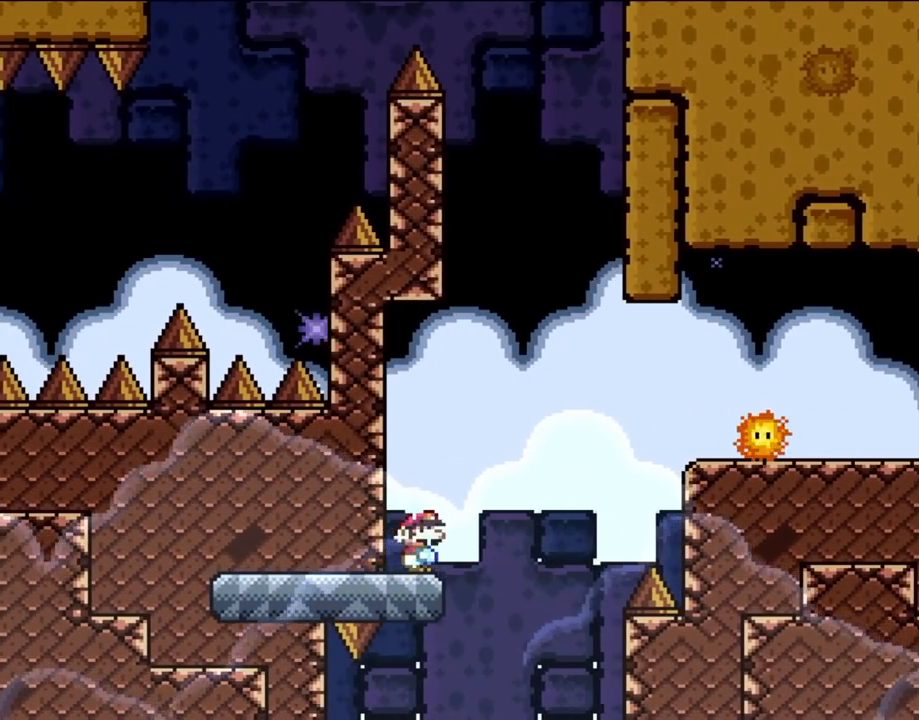
{"buttons": ["A", "DPAD_RIGHT"], "events": [[183, "A", "down"]]}
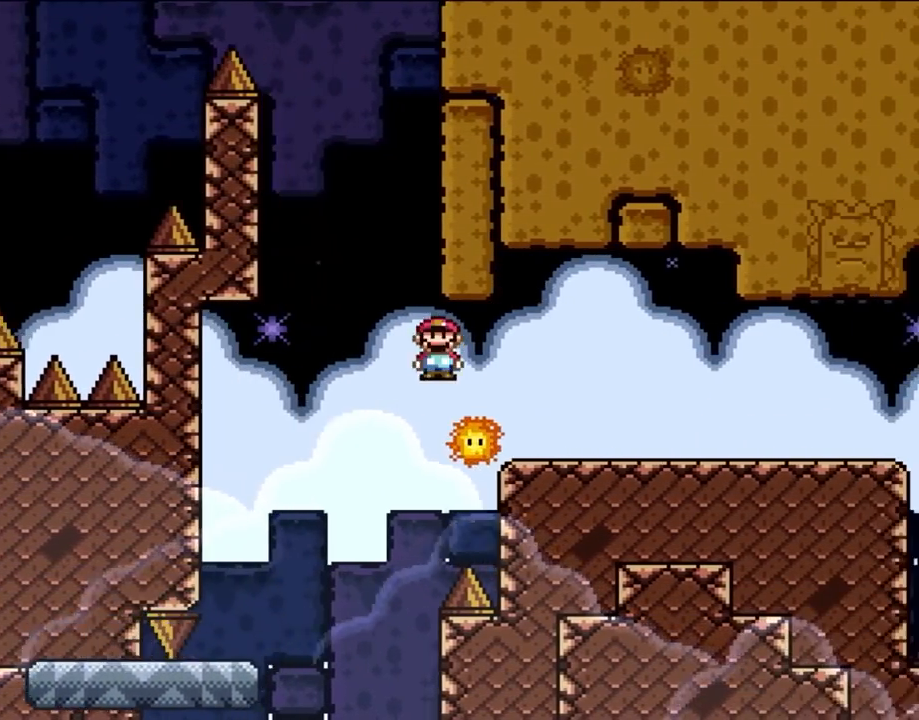
{"buttons": ["DPAD_RIGHT"], "events": [[350, "A", "up"]]}
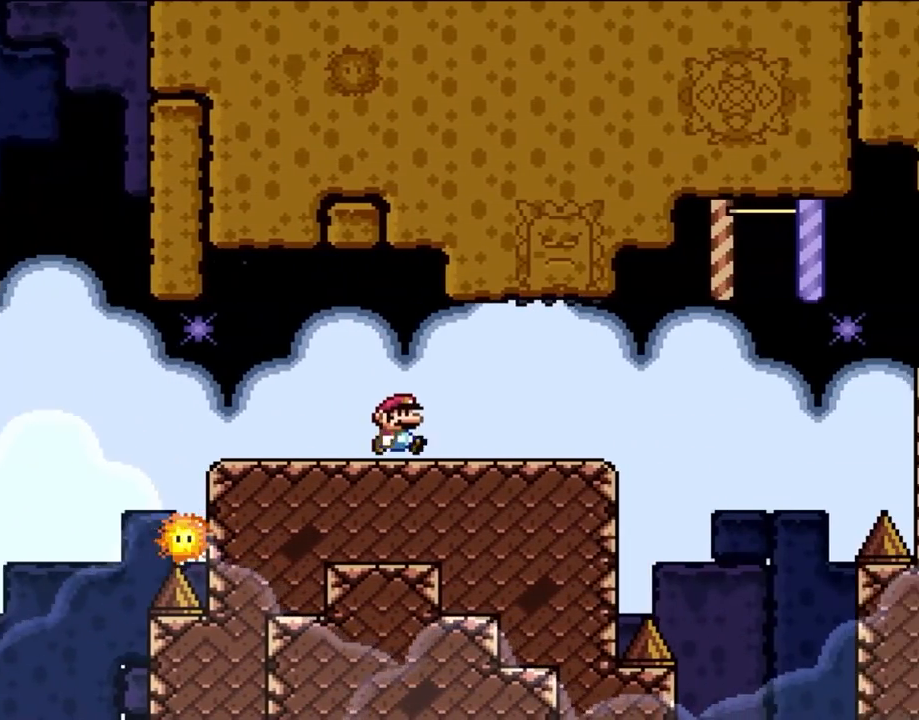
{"buttons": [], "events": [[150, "DPAD_UP", "down"], [183, "DPAD_RIGHT", "up"], [217, "DPAD_LEFT", "down"], [217, "DPAD_UP", "up"], [383, "DPAD_LEFT", "up"]]}
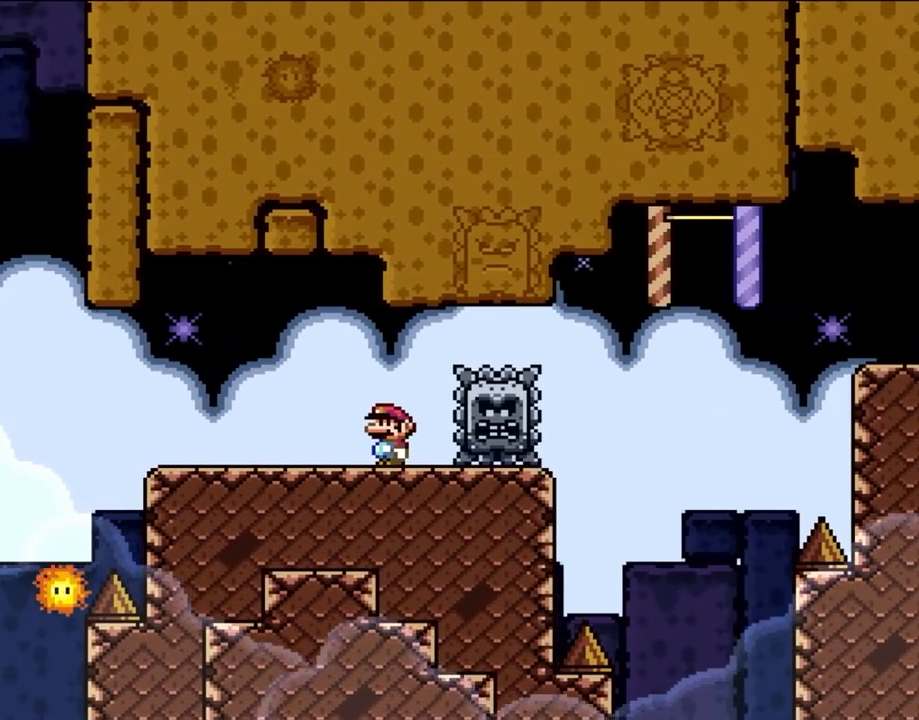
{"buttons": [], "events": []}
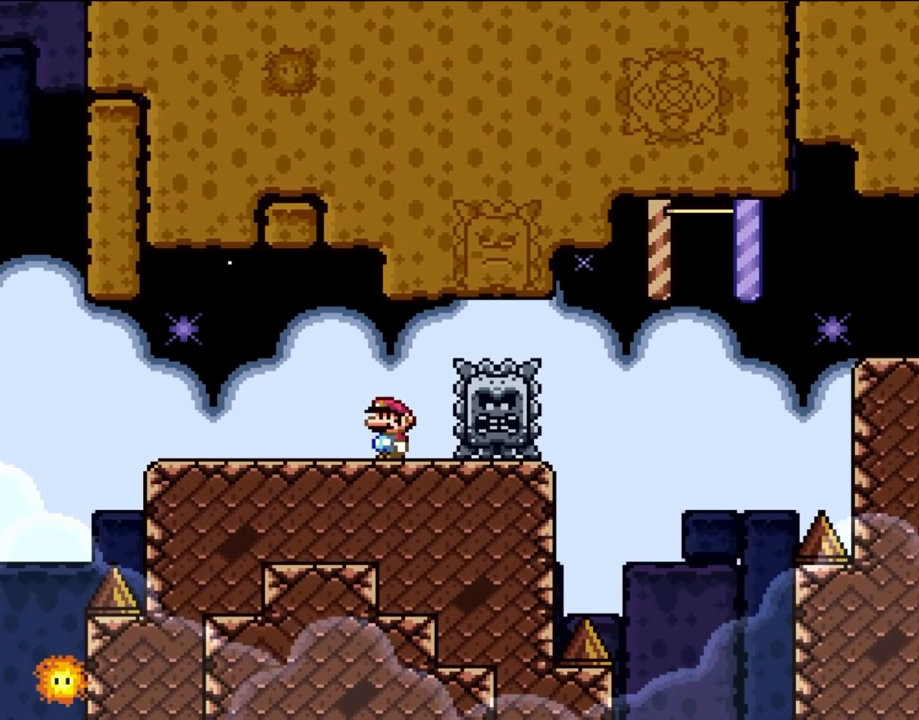
{"buttons": [], "events": []}
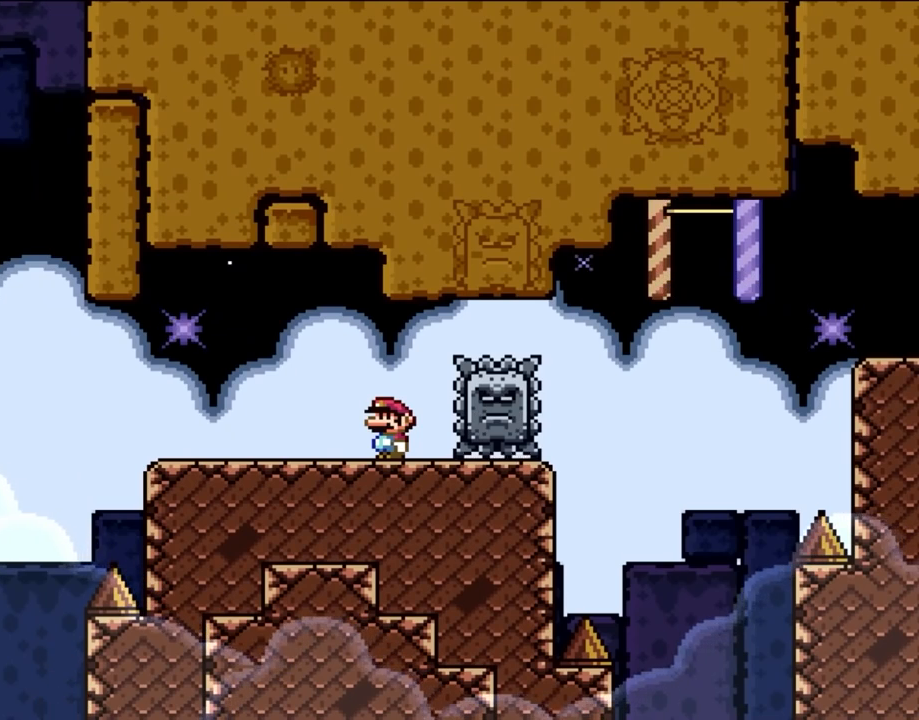
{"buttons": [], "events": []}
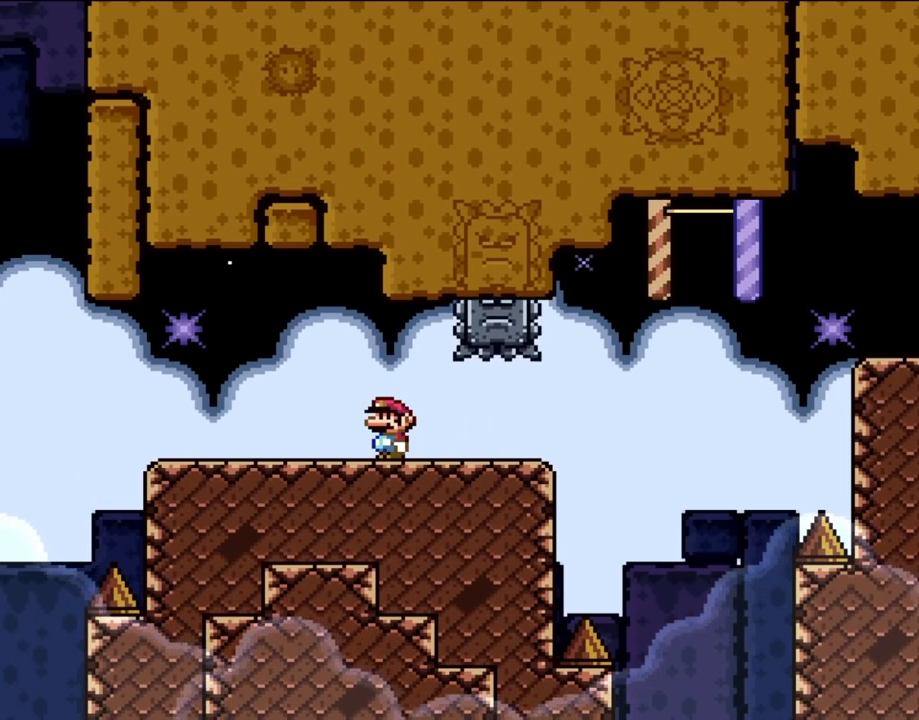
{"buttons": [], "events": []}
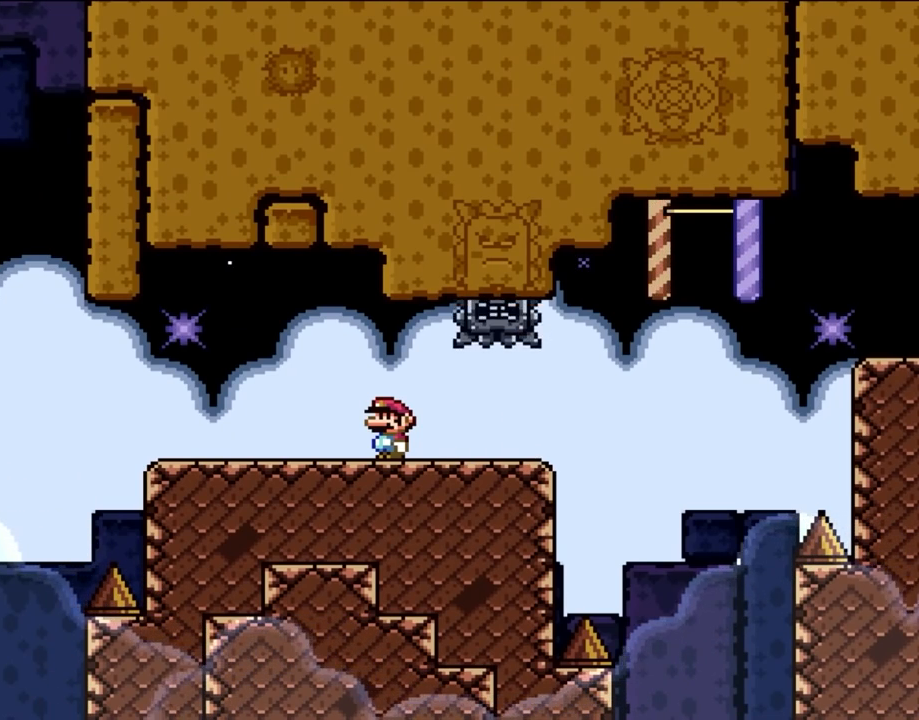
{"buttons": [], "events": []}
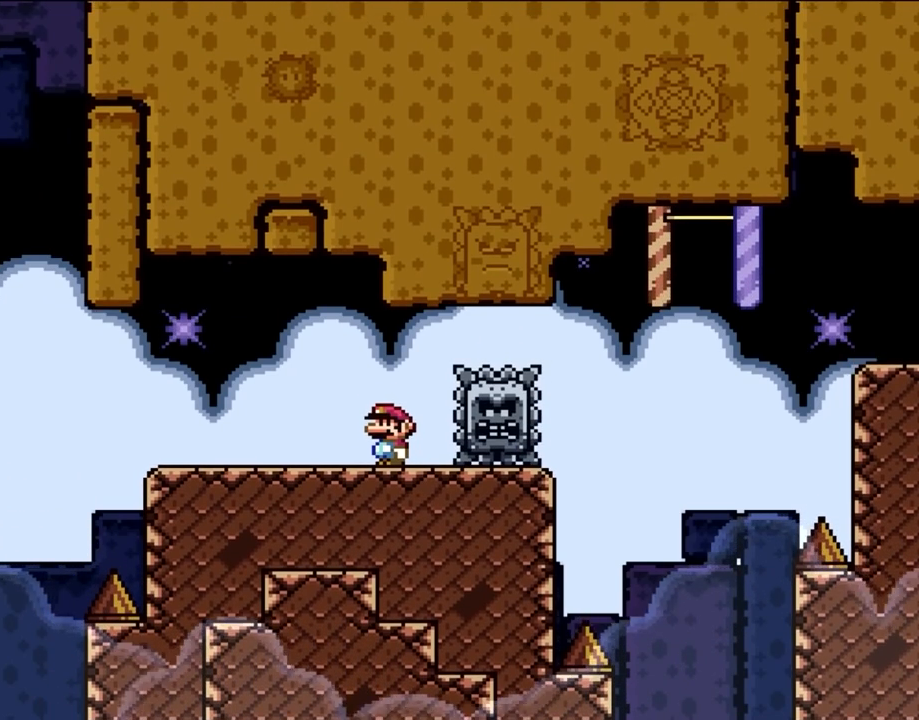
{"buttons": [], "events": []}
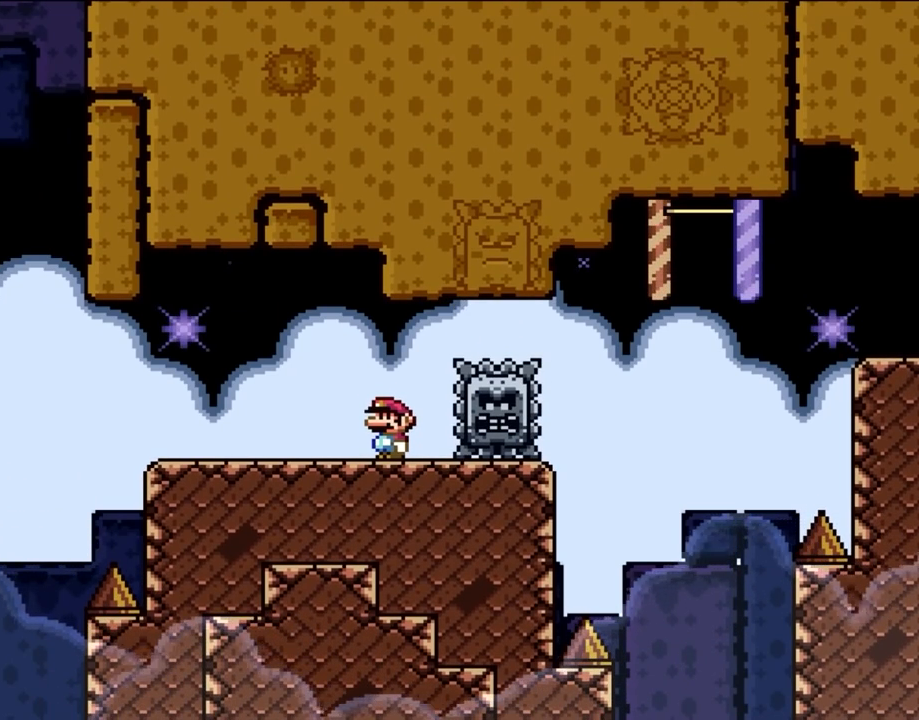
{"buttons": [], "events": []}
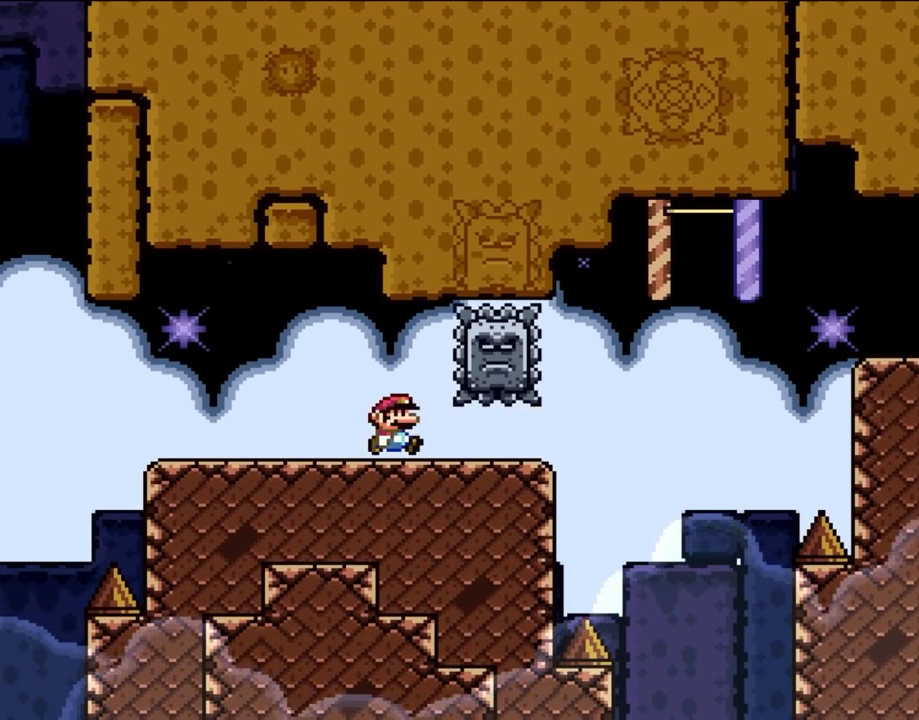
{"buttons": ["DPAD_RIGHT"], "events": [[83, "DPAD_RIGHT", "down"]]}